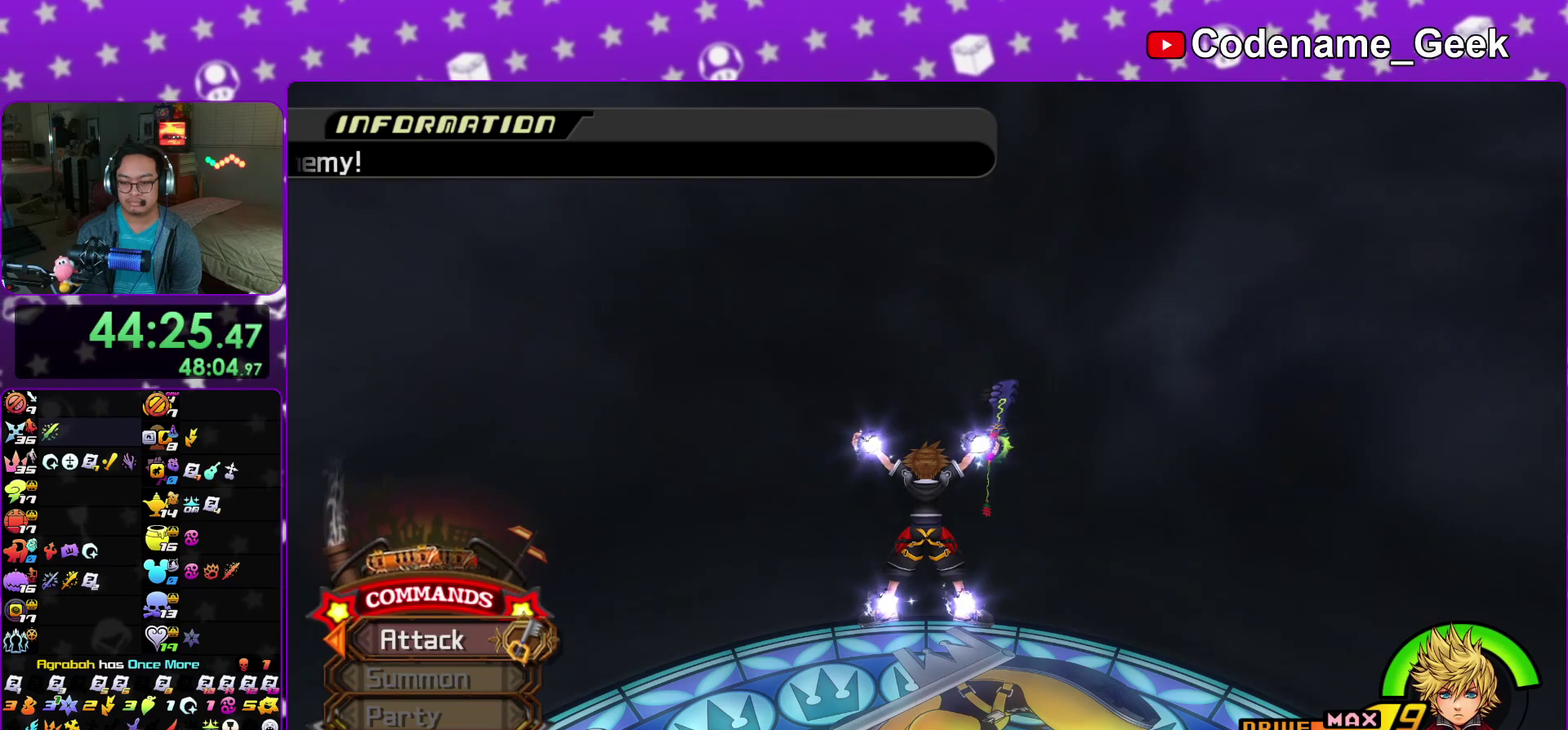
Gameplay with a controller (Nintendo layout); each line is a JSON object with the inputs held at the frame after it (dt_ms = milliseconds from this image to that frame). "events" lists button and stick changes between this image and that frame as [ms after this image, input, new state], when the widget could be followed in between. This overlay highlights the sticks when they move; stick clicks (L3 R3) are not distinguishable. Not read: HOME L3 R3 SELECT START.
{"dt_ms": 500, "buttons": [], "left_stick": "center", "right_stick": "center", "events": [[100, "X", "down"], [167, "X", "up"], [383, "X", "down"], [500, "X", "up"]]}
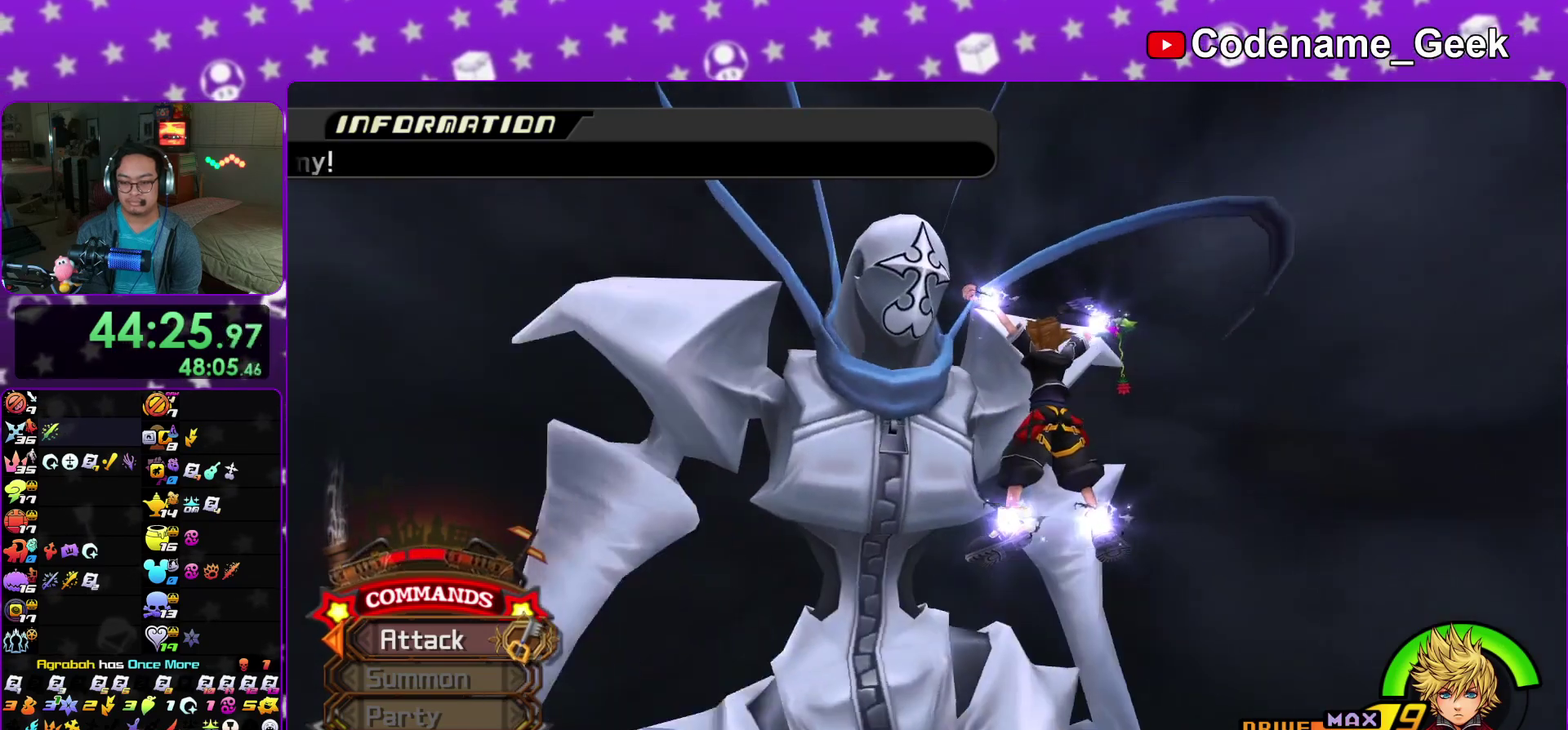
{"dt_ms": 700, "buttons": [], "left_stick": "center", "right_stick": "center", "events": [[317, "X", "down"], [450, "X", "up"], [517, "X", "down"], [700, "X", "up"]]}
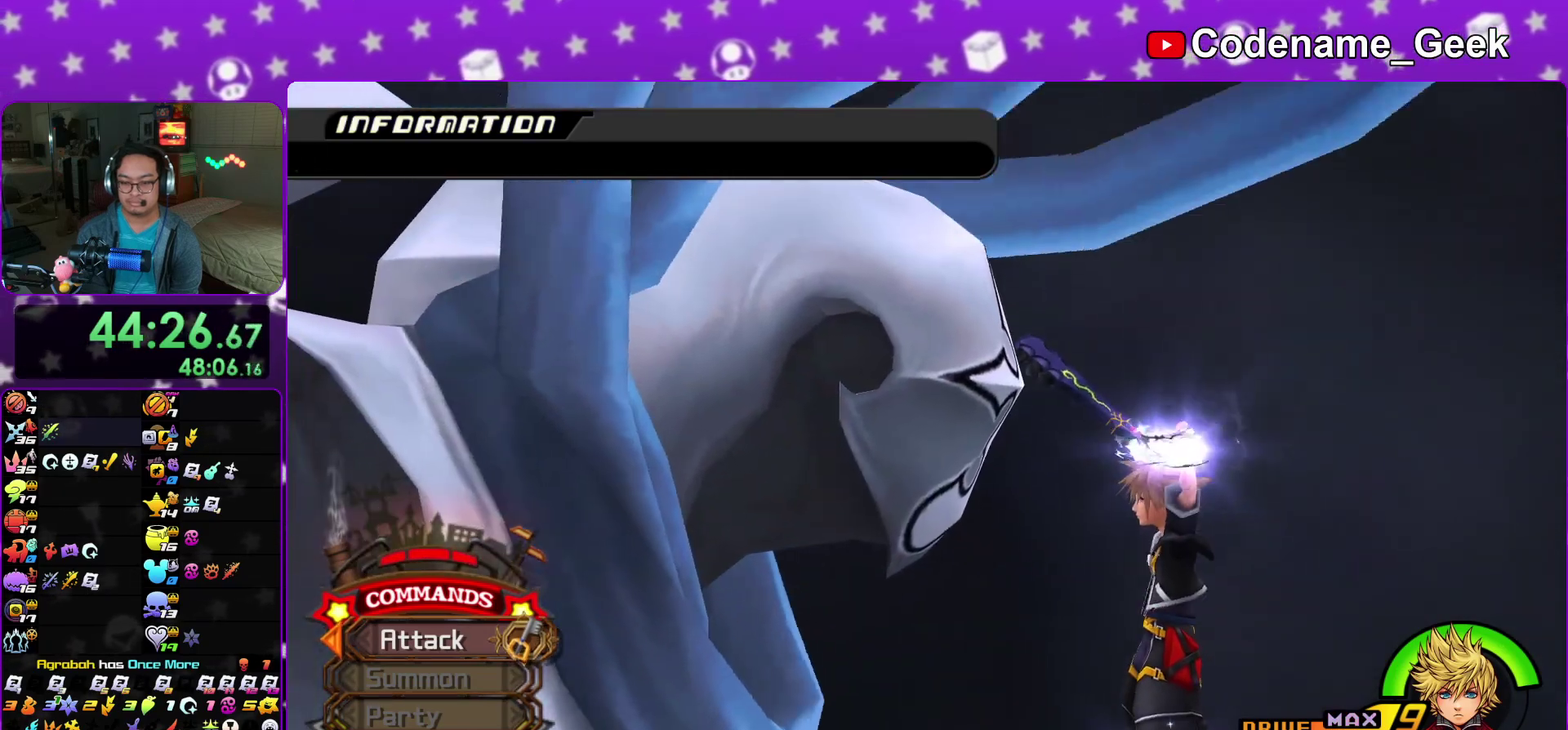
{"dt_ms": 300, "buttons": [], "left_stick": "center", "right_stick": "center", "events": [[67, "X", "down"], [117, "X", "up"], [183, "X", "down"], [233, "X", "up"]]}
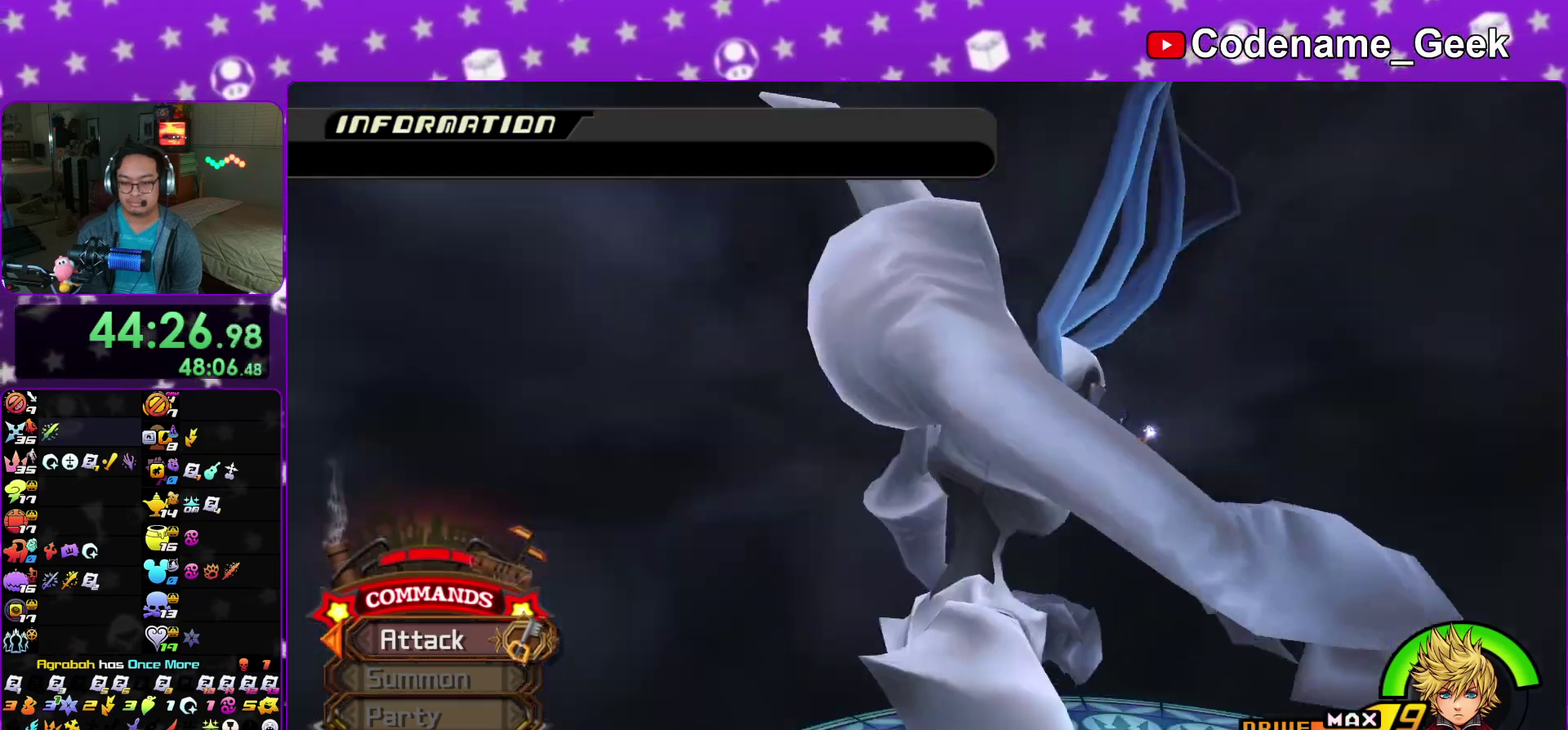
{"dt_ms": 500, "buttons": [], "left_stick": "center", "right_stick": "center", "events": [[200, "X", "down"], [267, "X", "up"], [333, "X", "down"], [400, "X", "up"]]}
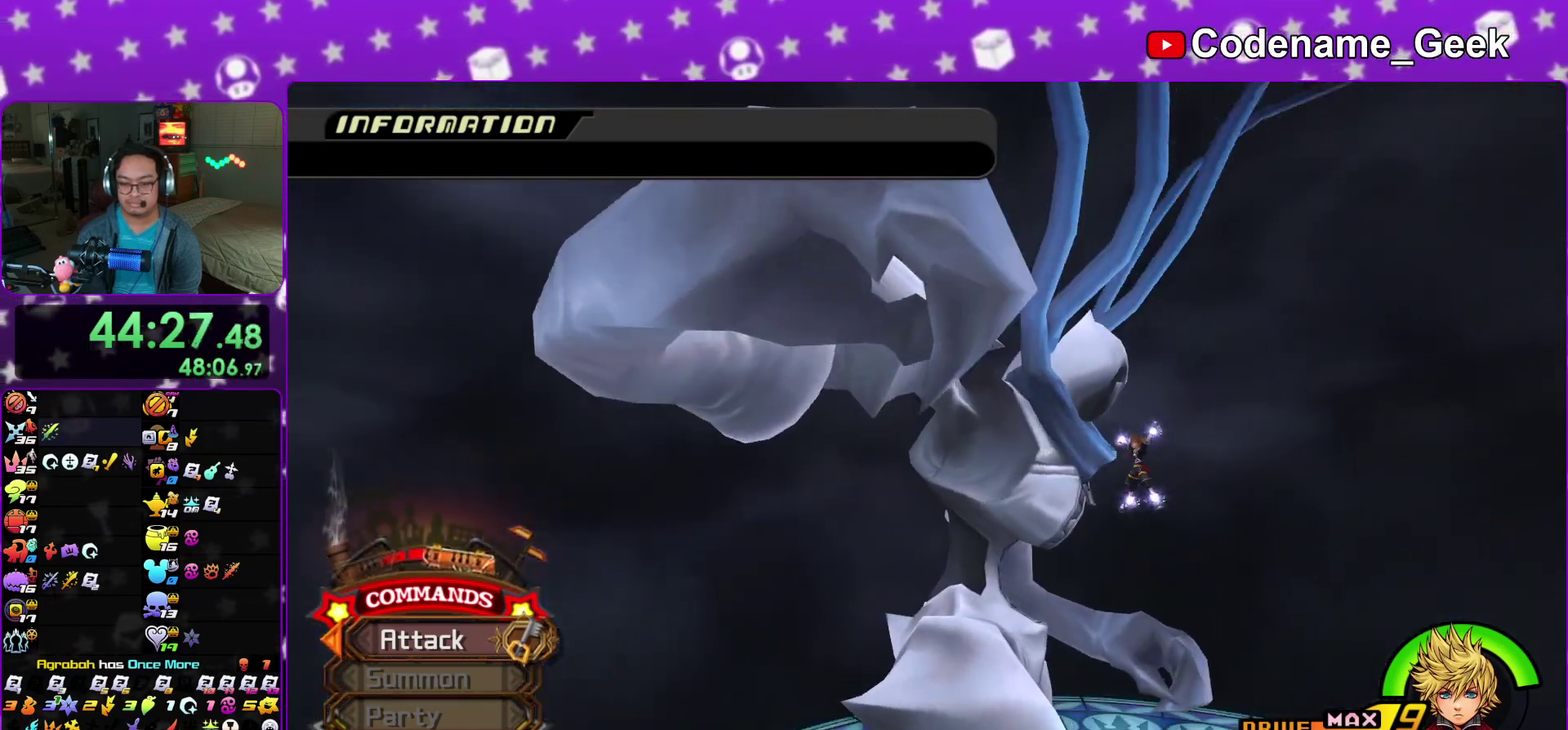
{"dt_ms": 600, "buttons": ["X"], "left_stick": "center", "right_stick": "center", "events": [[50, "X", "down"], [133, "X", "up"], [217, "X", "down"], [317, "X", "up"], [383, "X", "down"], [483, "X", "up"], [550, "X", "down"]]}
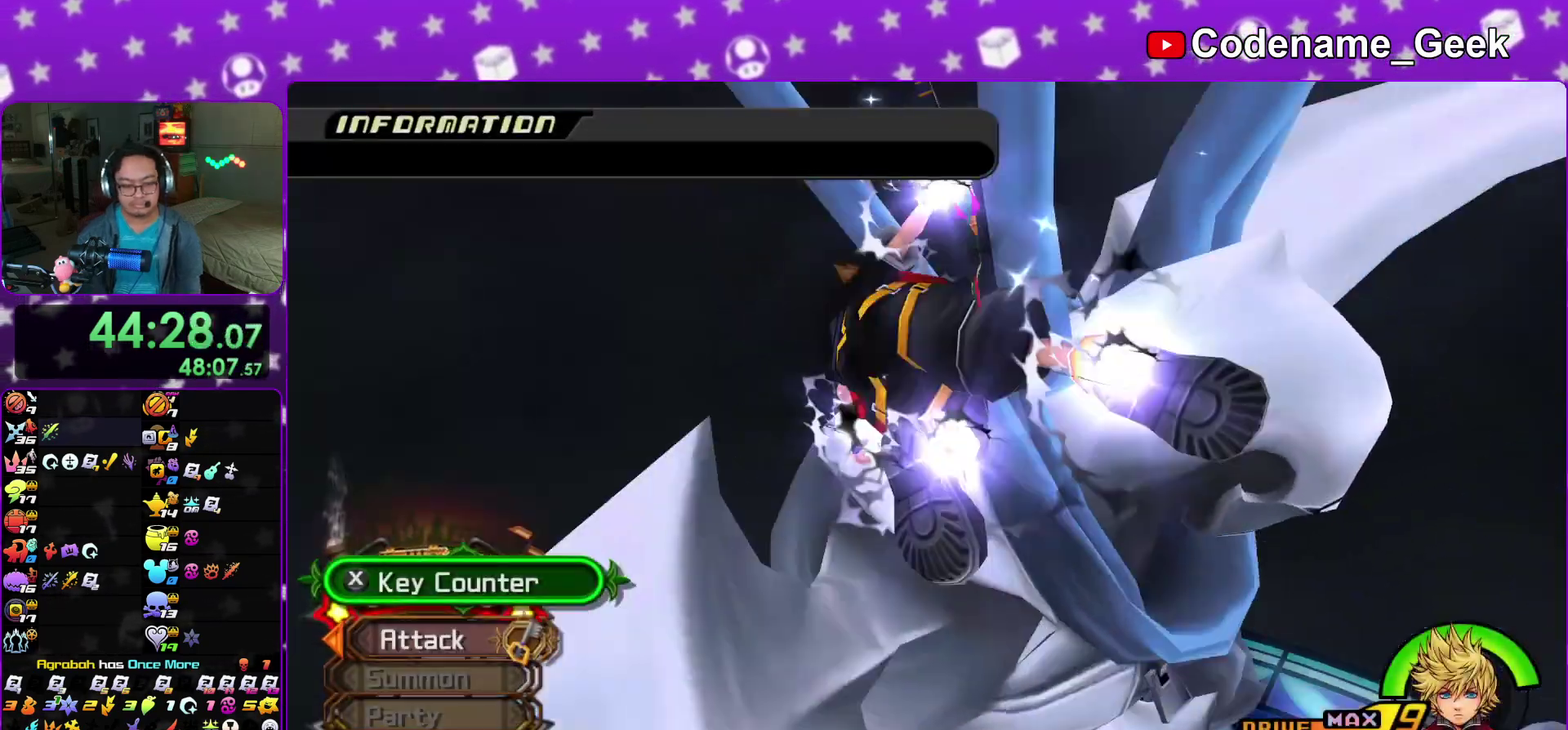
{"dt_ms": 400, "buttons": ["X"], "left_stick": "center", "right_stick": "center", "events": [[83, "X", "up"], [150, "X", "down"], [267, "X", "up"], [333, "X", "down"]]}
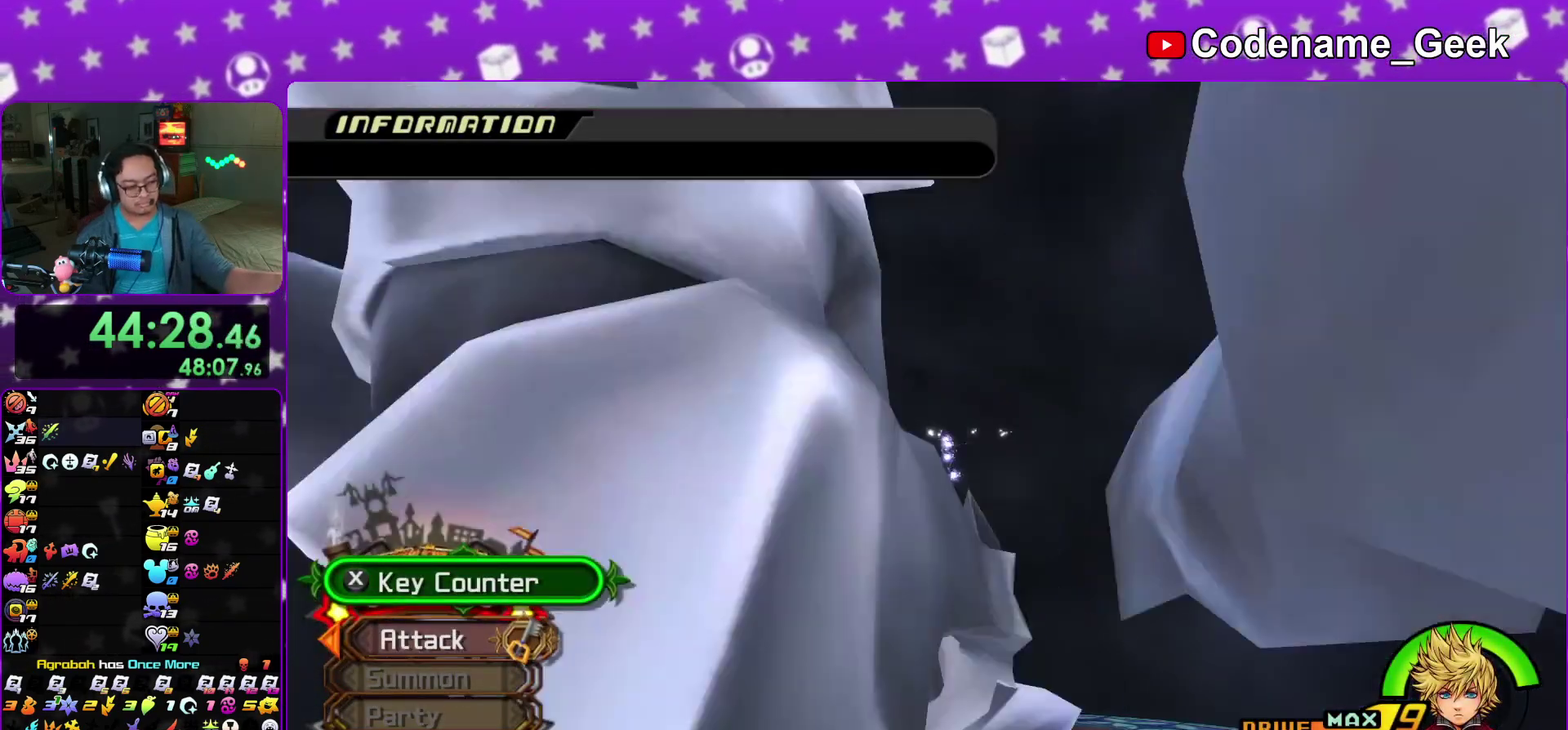
{"dt_ms": 500, "buttons": [], "left_stick": "center", "right_stick": "center", "events": [[67, "X", "up"], [150, "X", "down"], [250, "X", "up"], [333, "X", "down"], [467, "X", "up"]]}